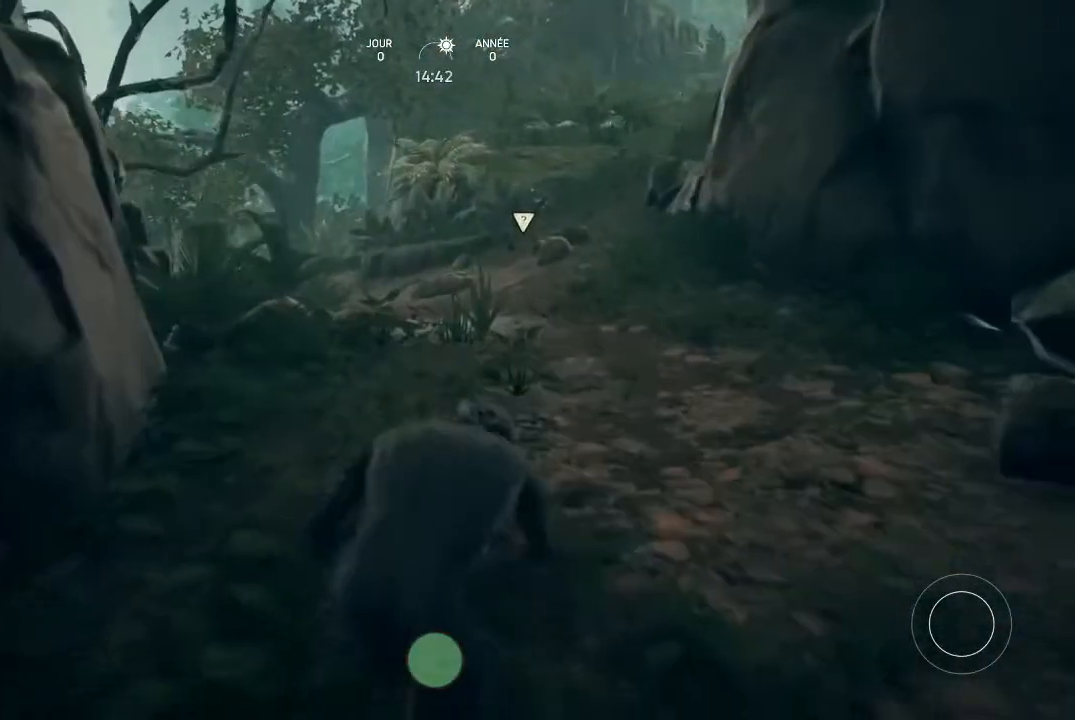
Gameplay with a controller (Xbox layout); each line is a JSON object with the inputs held at the frame after it. "events" lists button and stick changes between this image and that frame as [ms after this image, input, new state], when the widget could be followed in between.
{"buttons": [], "left_stick": "up", "right_stick": "center", "events": []}
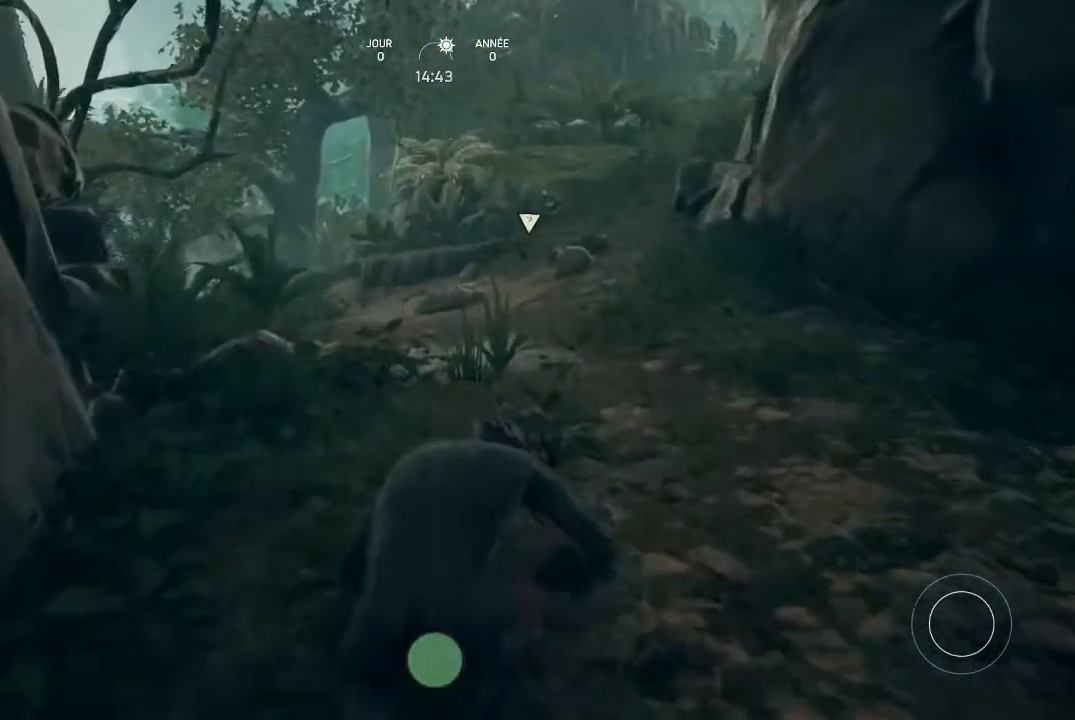
{"buttons": [], "left_stick": "up", "right_stick": "center", "events": []}
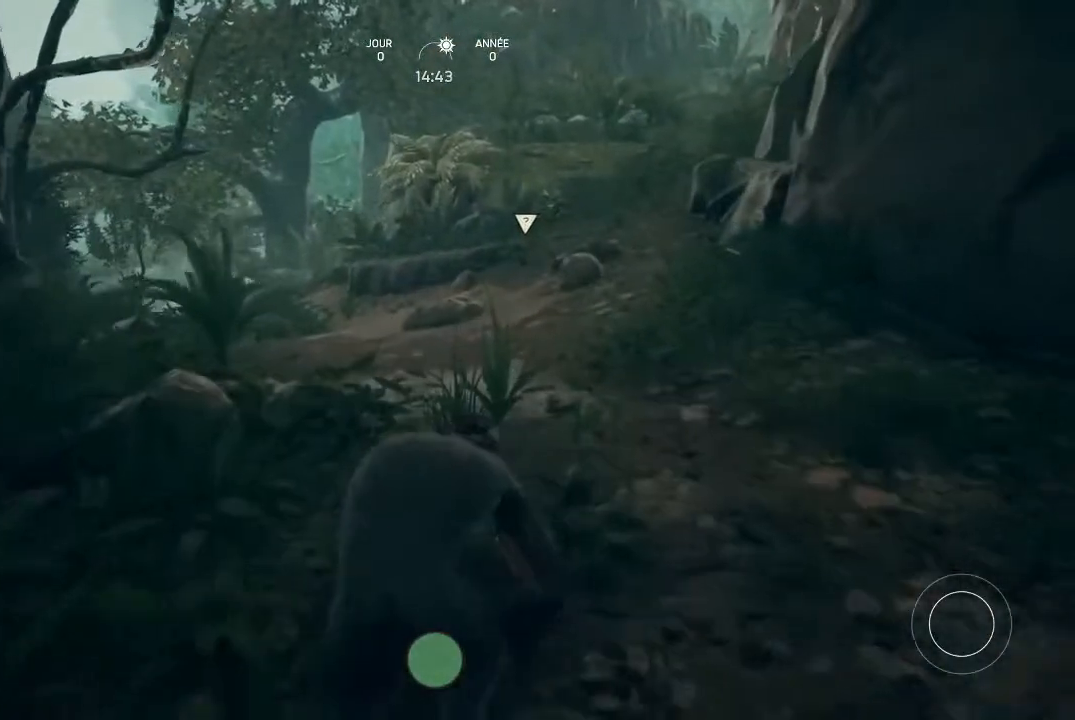
{"buttons": [], "left_stick": "up", "right_stick": "center", "events": []}
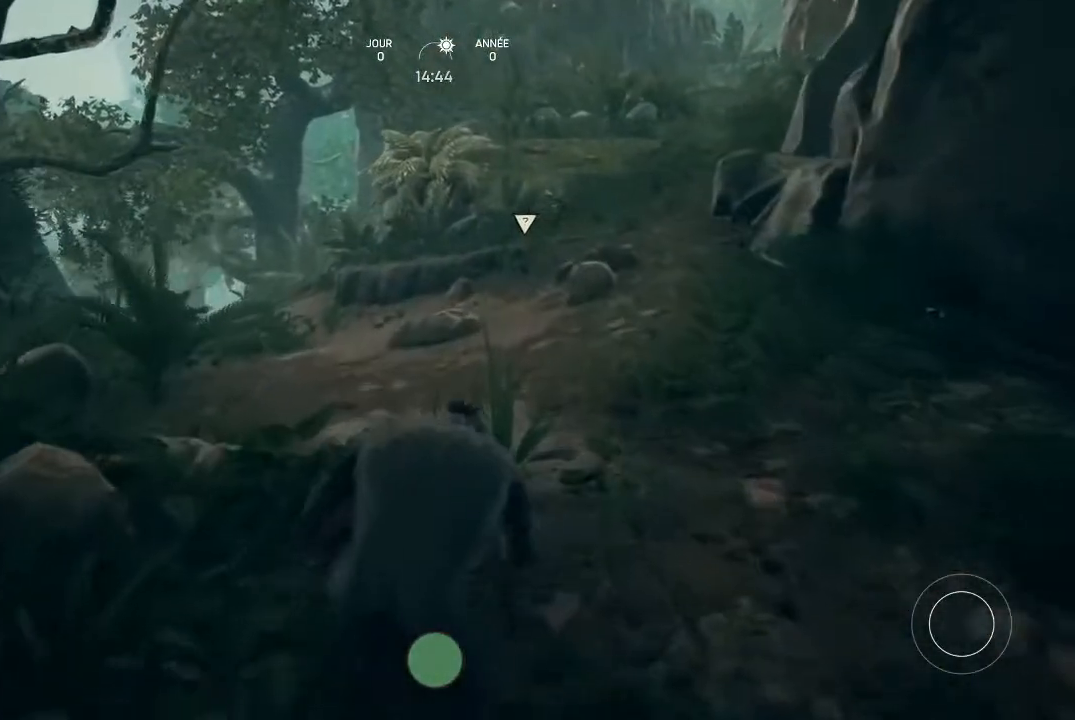
{"buttons": [], "left_stick": "up", "right_stick": "center", "events": []}
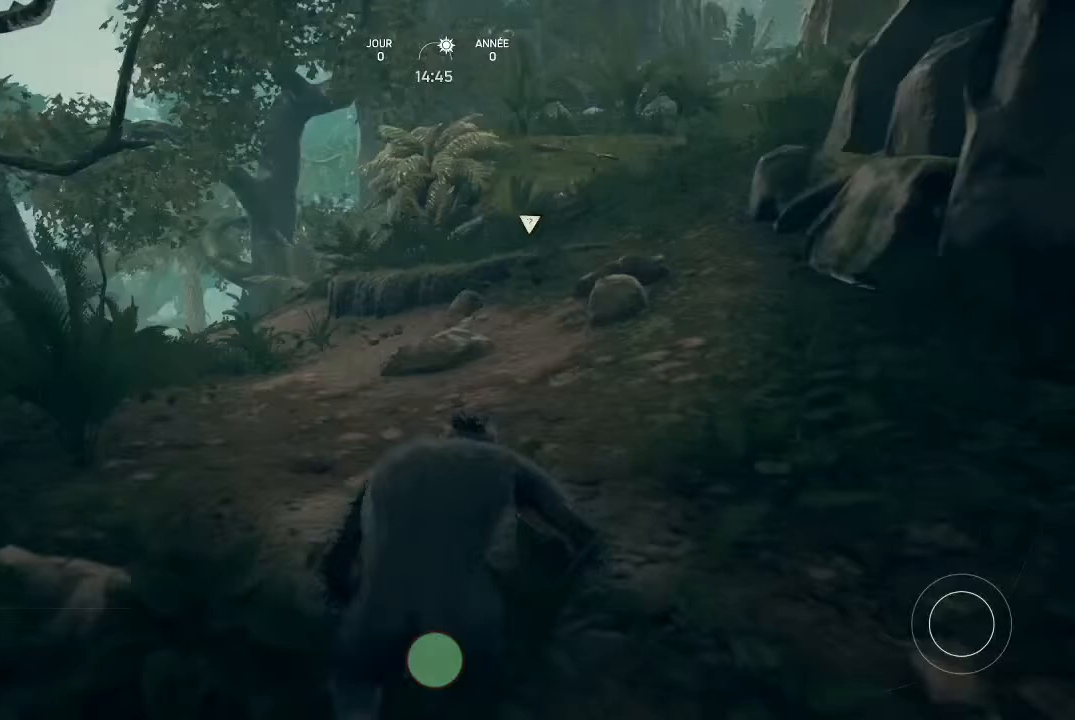
{"buttons": [], "left_stick": "up", "right_stick": "center", "events": []}
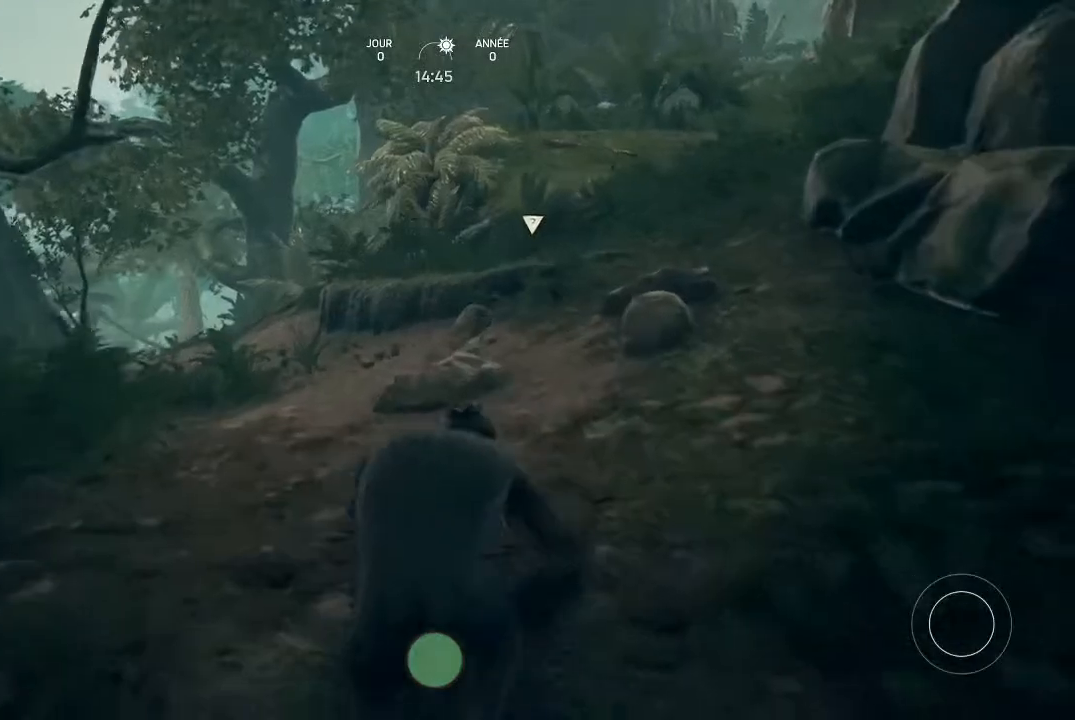
{"buttons": [], "left_stick": "up", "right_stick": "center", "events": [[233, "right_stick", "right"], [467, "right_stick", "center"]]}
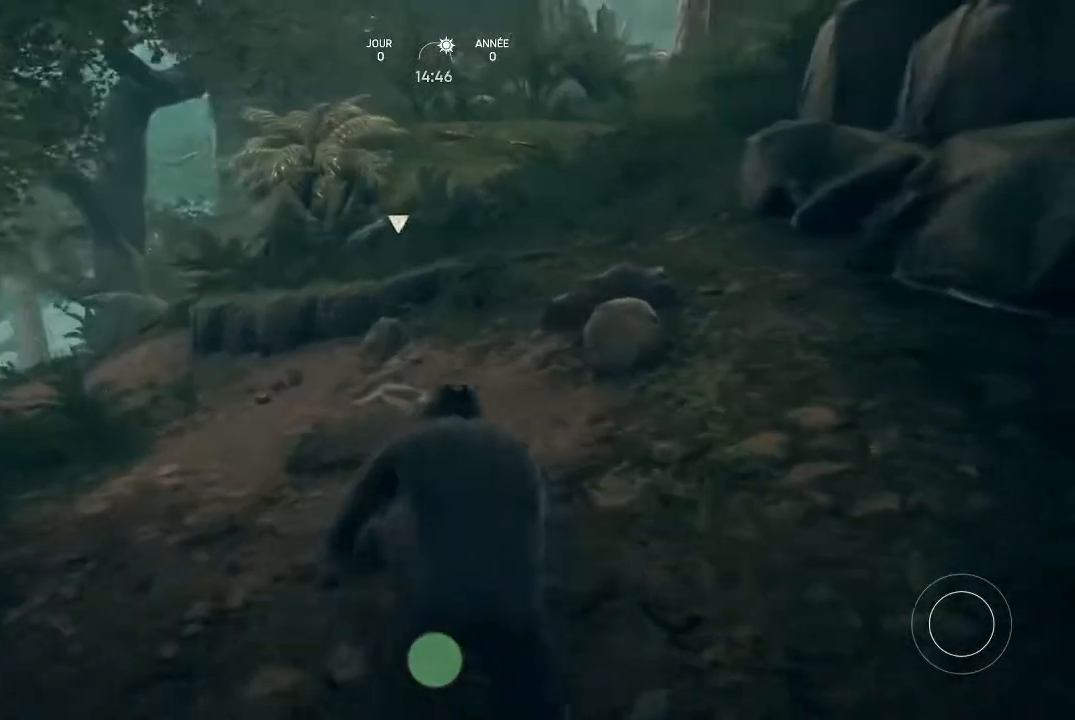
{"buttons": [], "left_stick": "up", "right_stick": "center", "events": []}
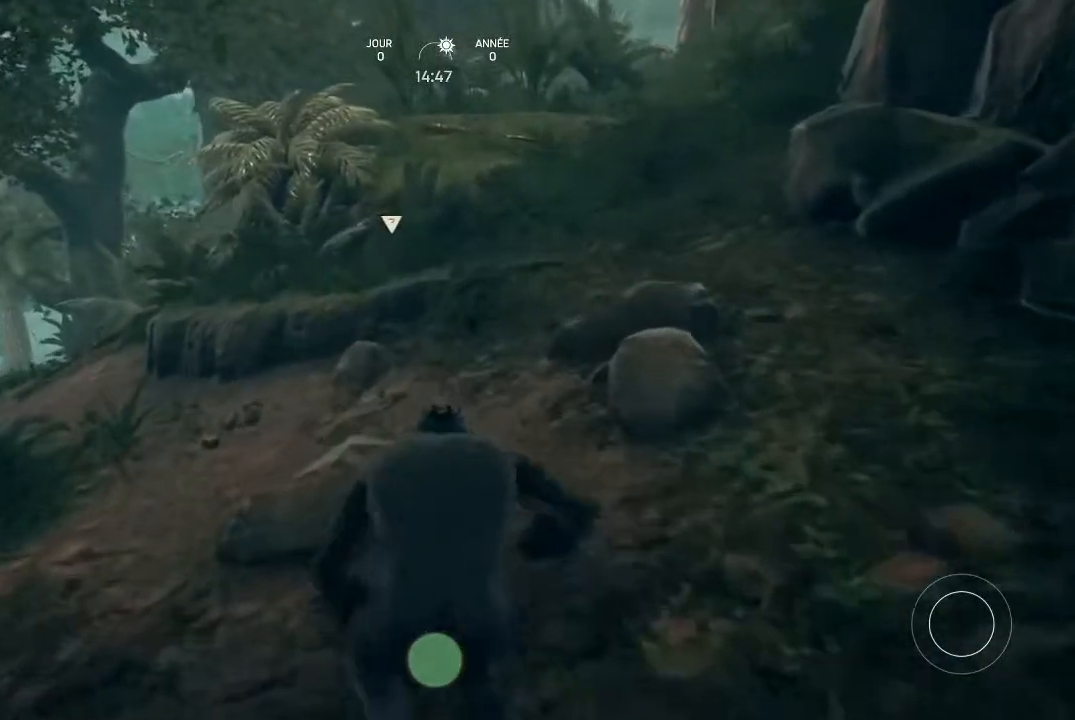
{"buttons": [], "left_stick": "up", "right_stick": "center", "events": []}
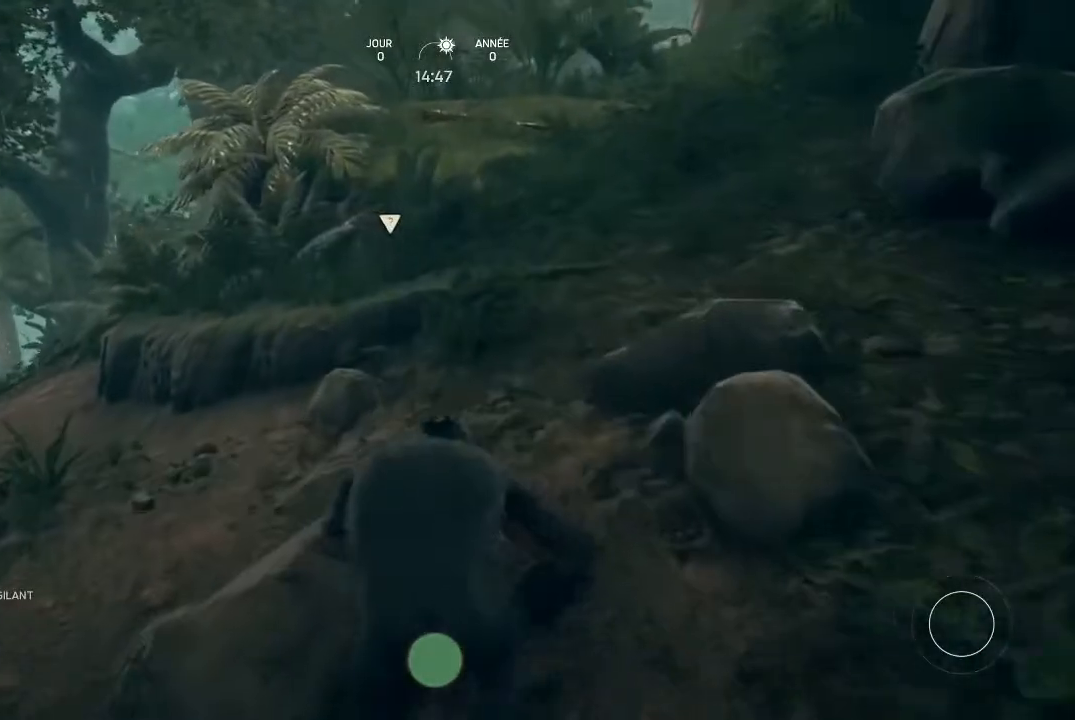
{"buttons": [], "left_stick": "up", "right_stick": "center", "events": []}
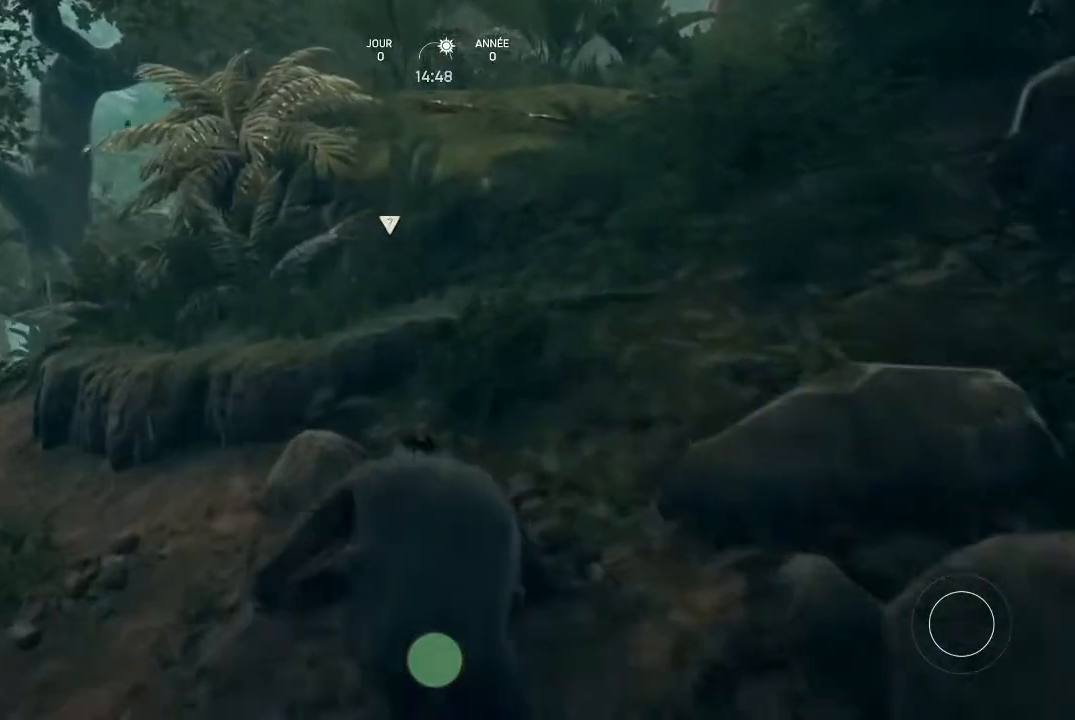
{"buttons": [], "left_stick": "up", "right_stick": "center", "events": []}
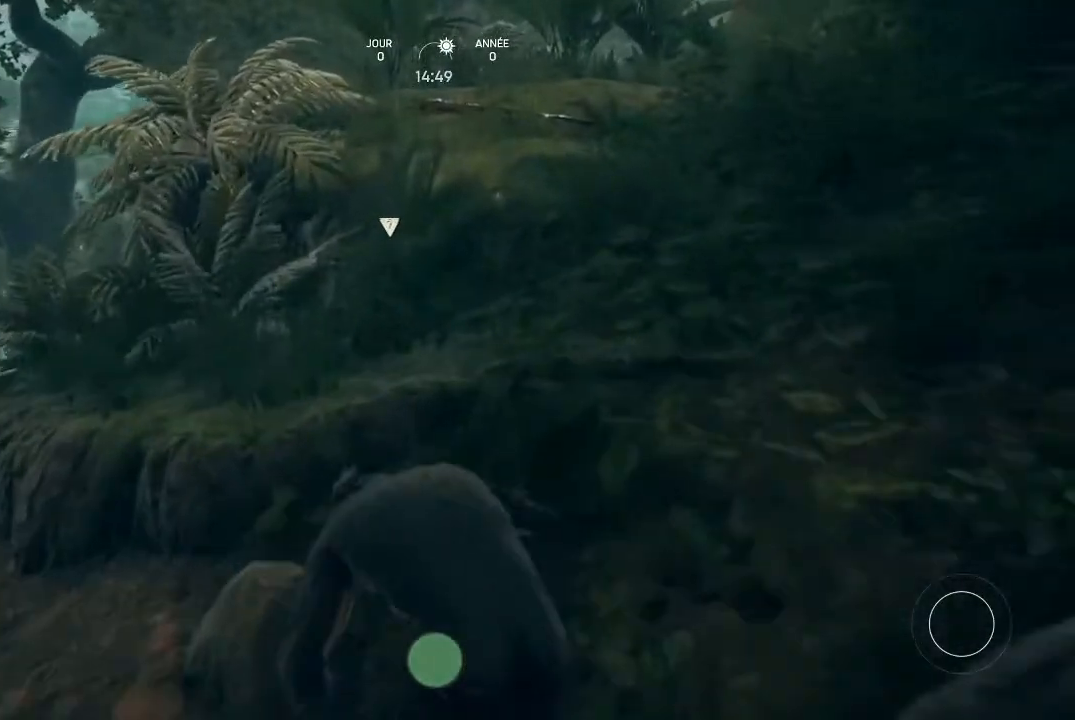
{"buttons": [], "left_stick": "up", "right_stick": "center", "events": [[167, "A", "down"], [300, "A", "up"]]}
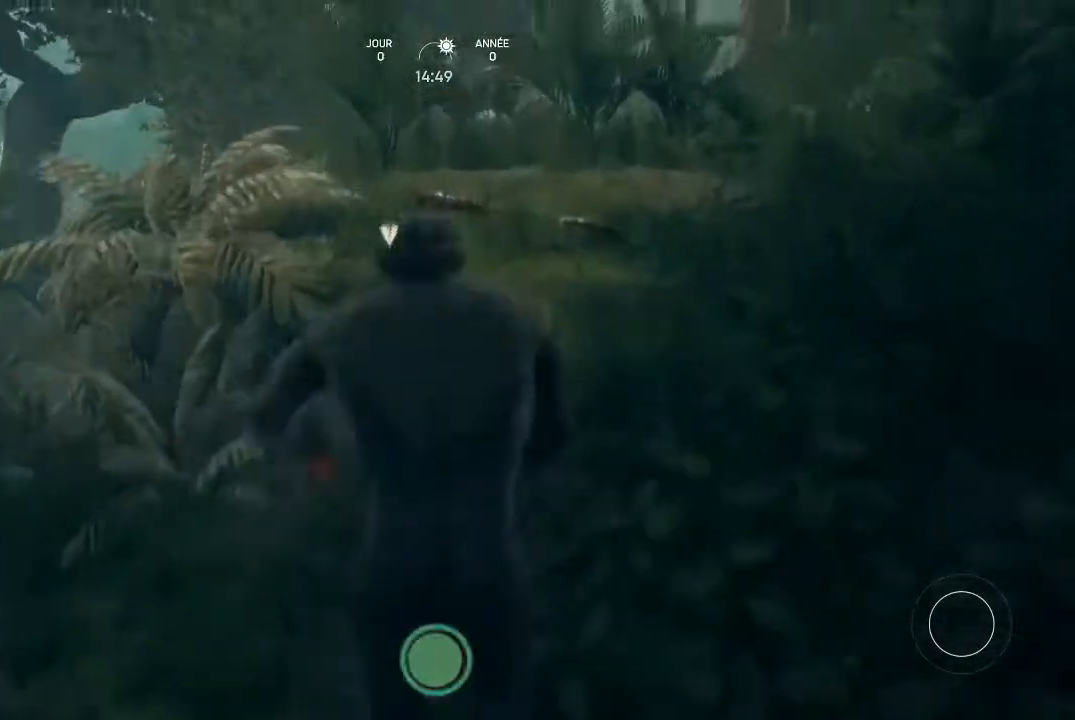
{"buttons": [], "left_stick": "up", "right_stick": "center", "events": []}
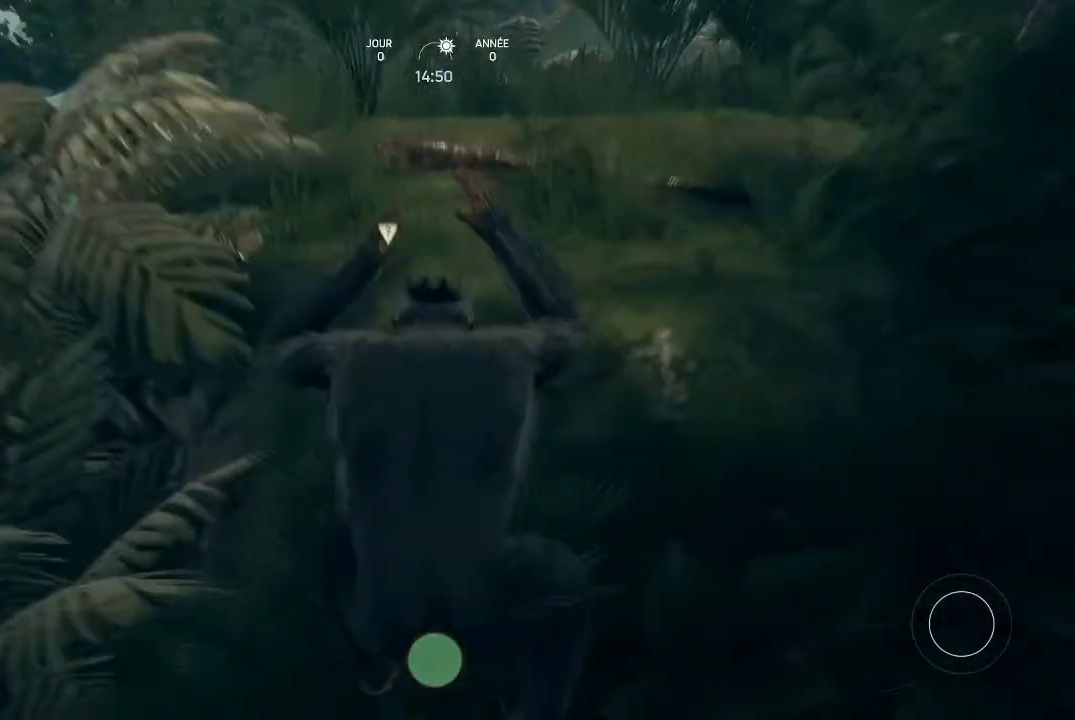
{"buttons": [], "left_stick": "up", "right_stick": "center", "events": []}
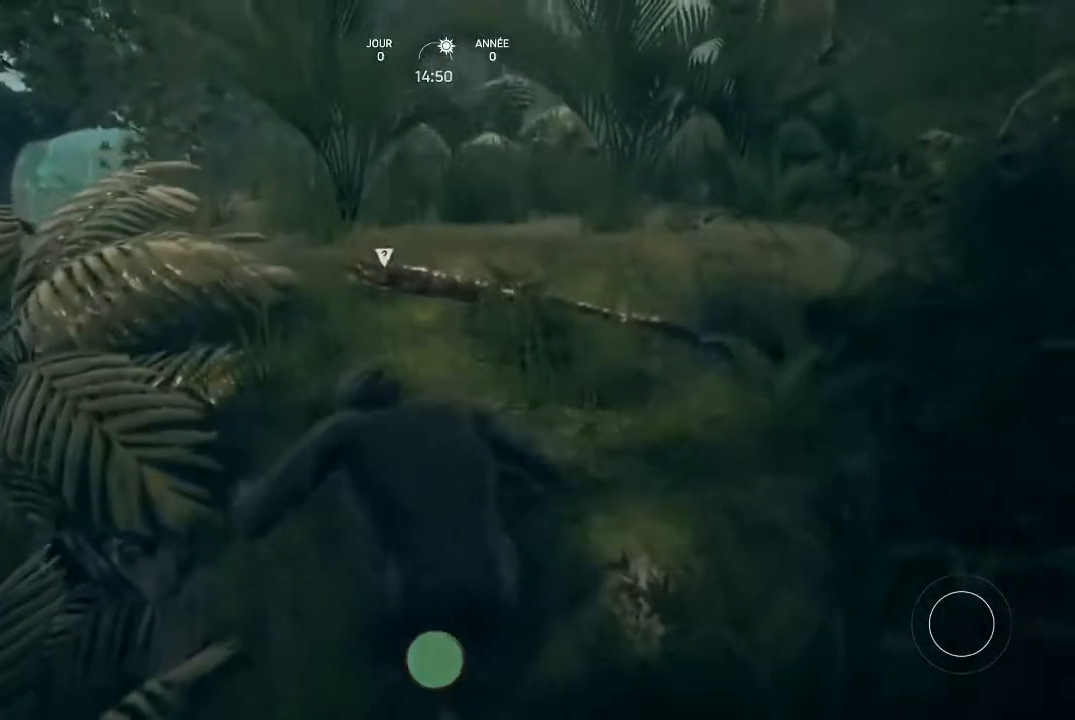
{"buttons": [], "left_stick": "up", "right_stick": "center", "events": []}
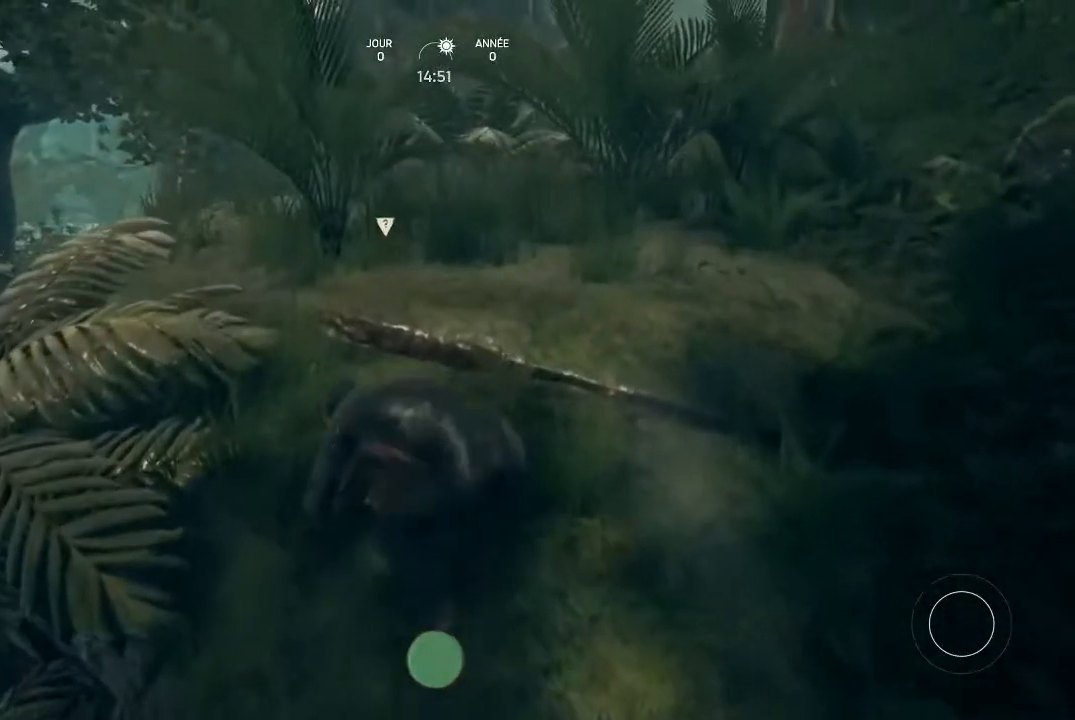
{"buttons": [], "left_stick": "up", "right_stick": "center", "events": [[167, "right_stick", "down-right"], [467, "right_stick", "center"]]}
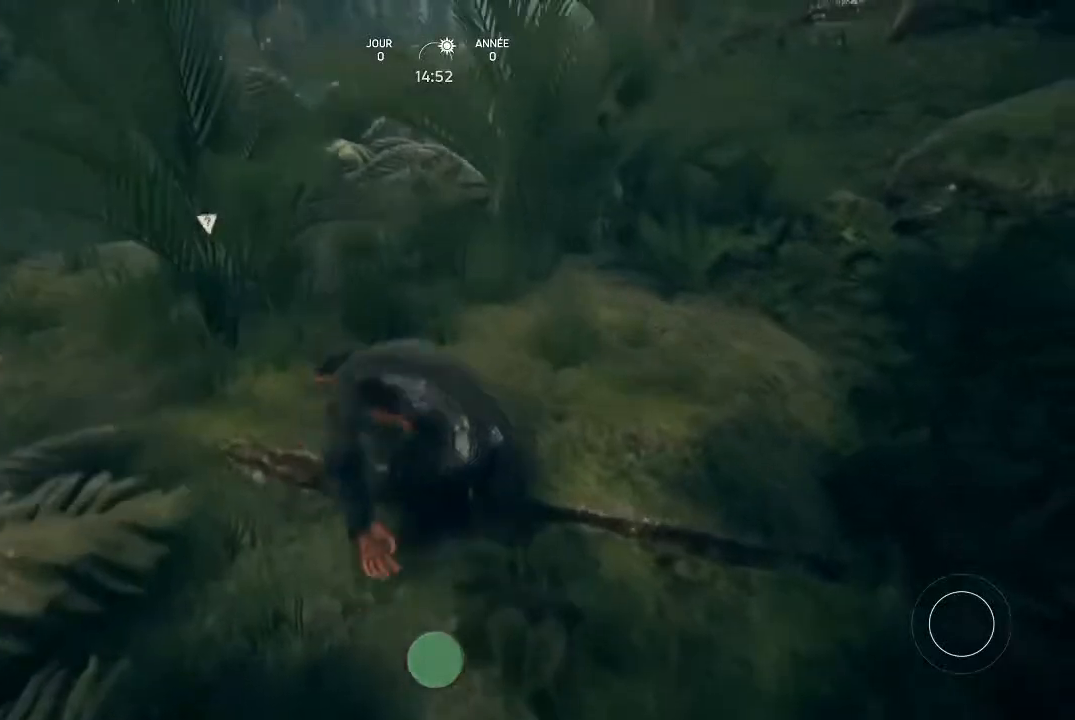
{"buttons": [], "left_stick": "up-left", "right_stick": "center", "events": [[200, "left_stick", "up-left"]]}
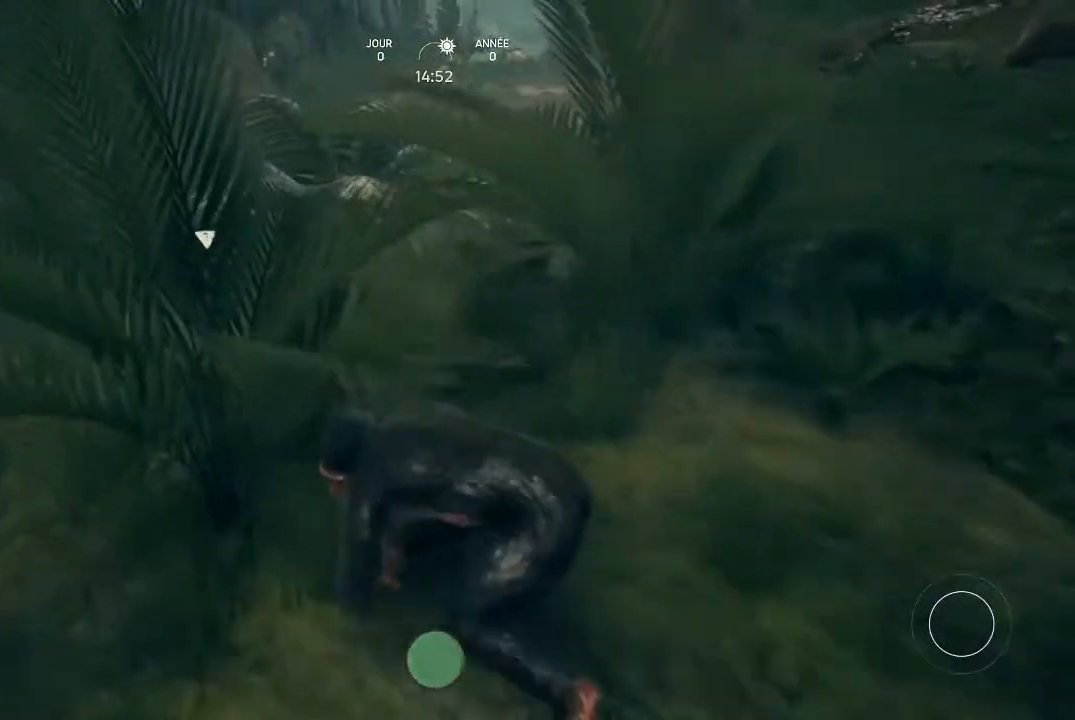
{"buttons": [], "left_stick": "up-left", "right_stick": "center", "events": []}
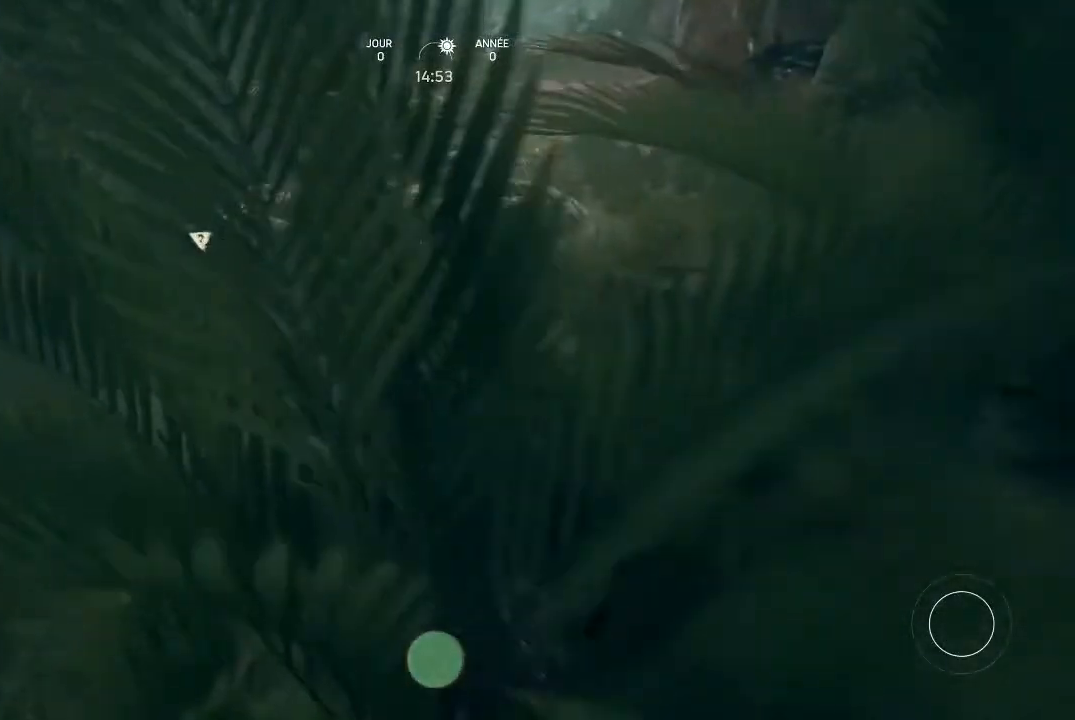
{"buttons": [], "left_stick": "up-left", "right_stick": "center", "events": []}
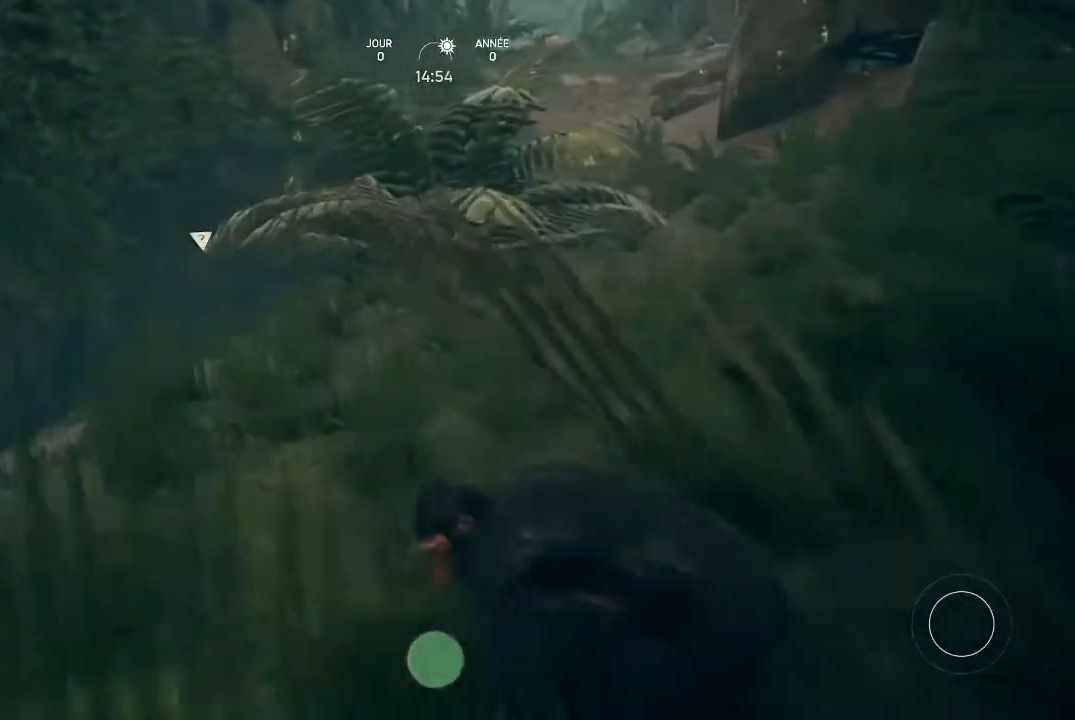
{"buttons": [], "left_stick": "up-left", "right_stick": "center", "events": []}
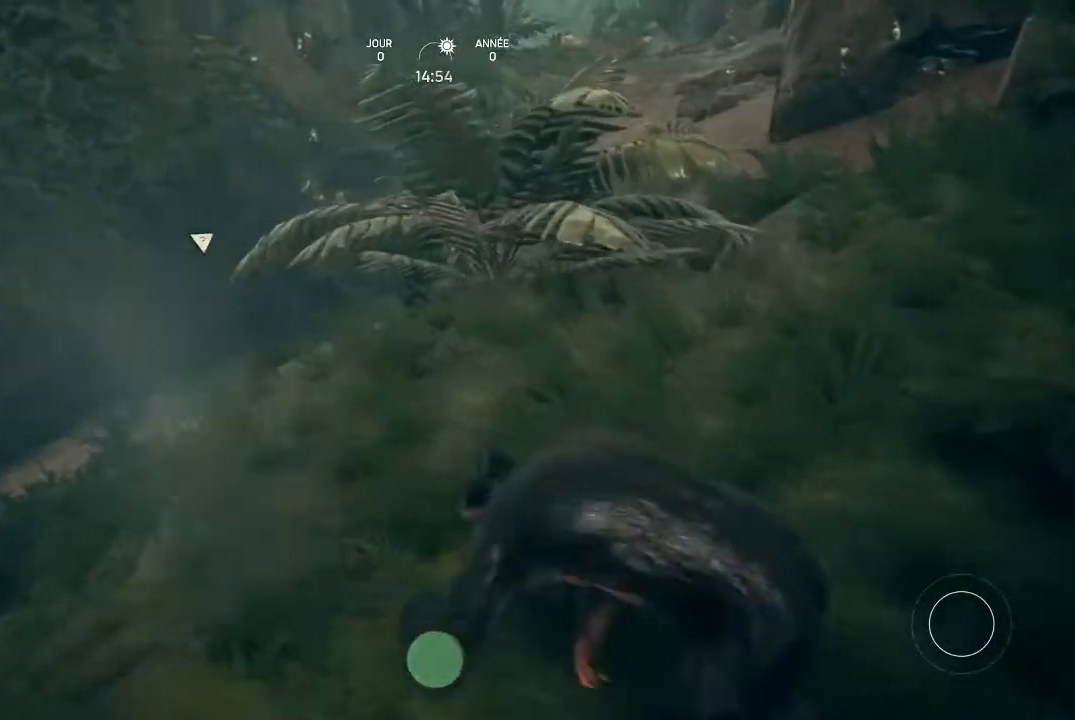
{"buttons": [], "left_stick": "center", "right_stick": "right", "events": [[33, "left_stick", "left"], [133, "left_stick", "center"], [300, "right_stick", "right"]]}
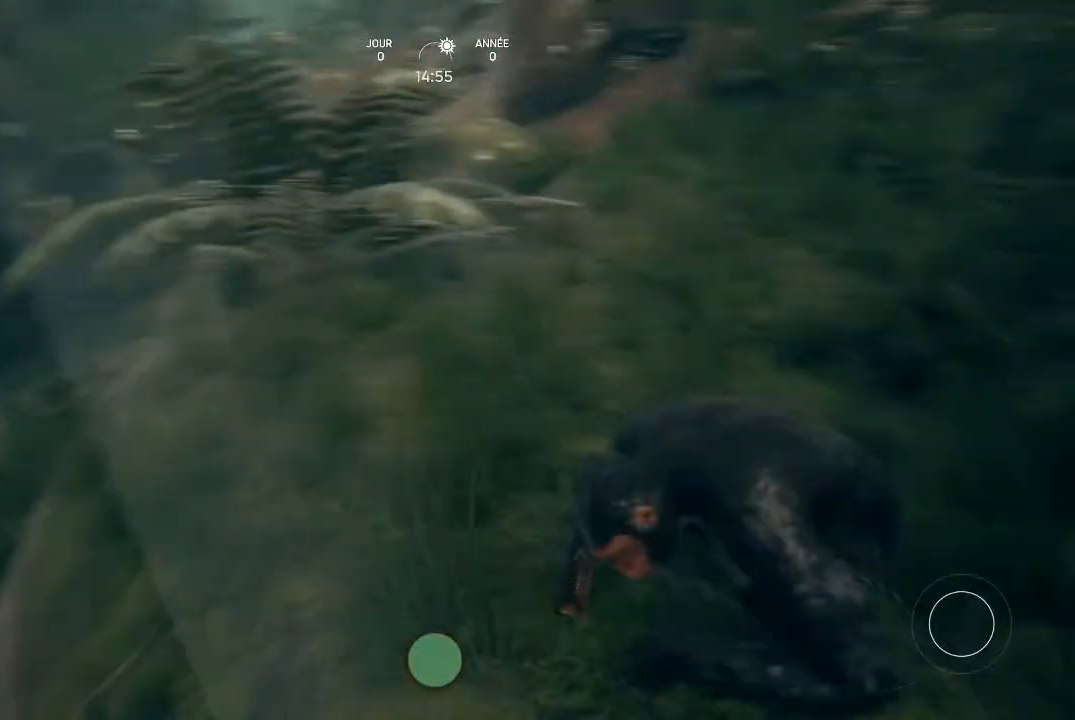
{"buttons": [], "left_stick": "up-right", "right_stick": "right", "events": [[233, "left_stick", "right"], [400, "left_stick", "up-right"]]}
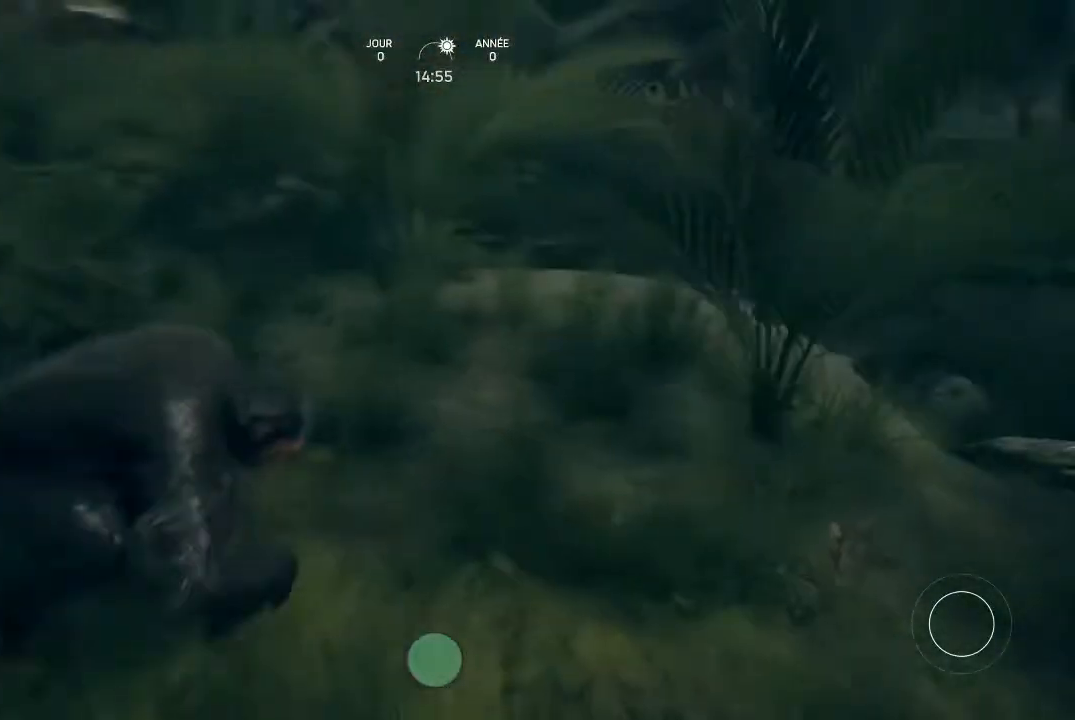
{"buttons": [], "left_stick": "up", "right_stick": "right", "events": [[133, "left_stick", "up"]]}
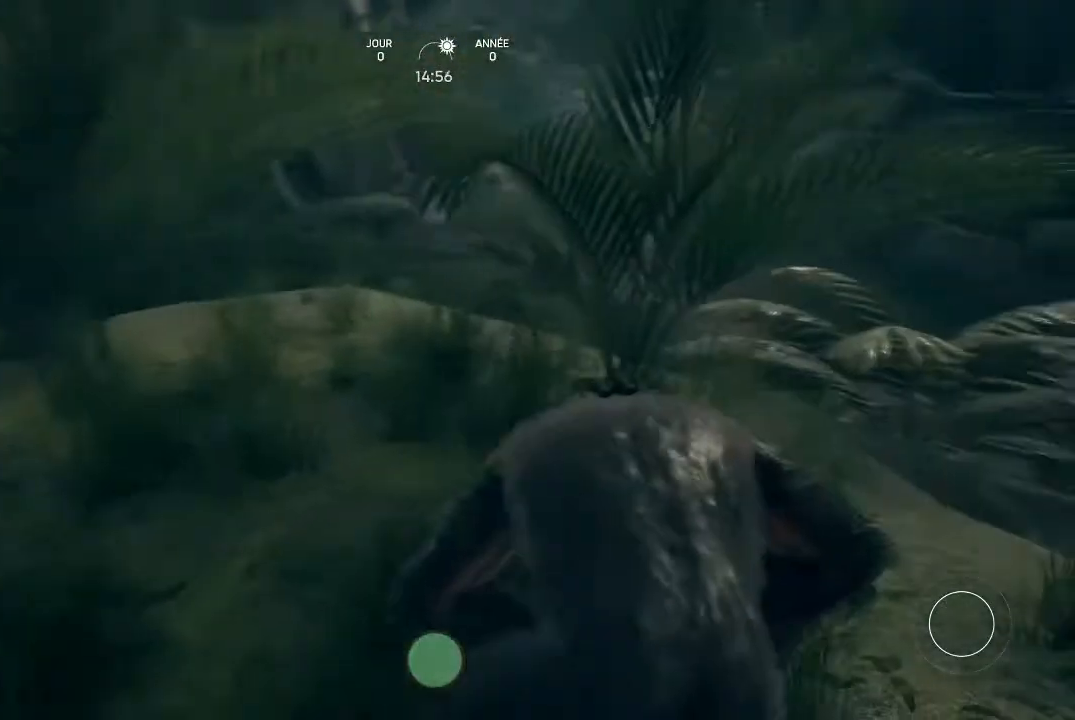
{"buttons": [], "left_stick": "up-left", "right_stick": "center", "events": [[67, "right_stick", "center"], [300, "left_stick", "up-left"]]}
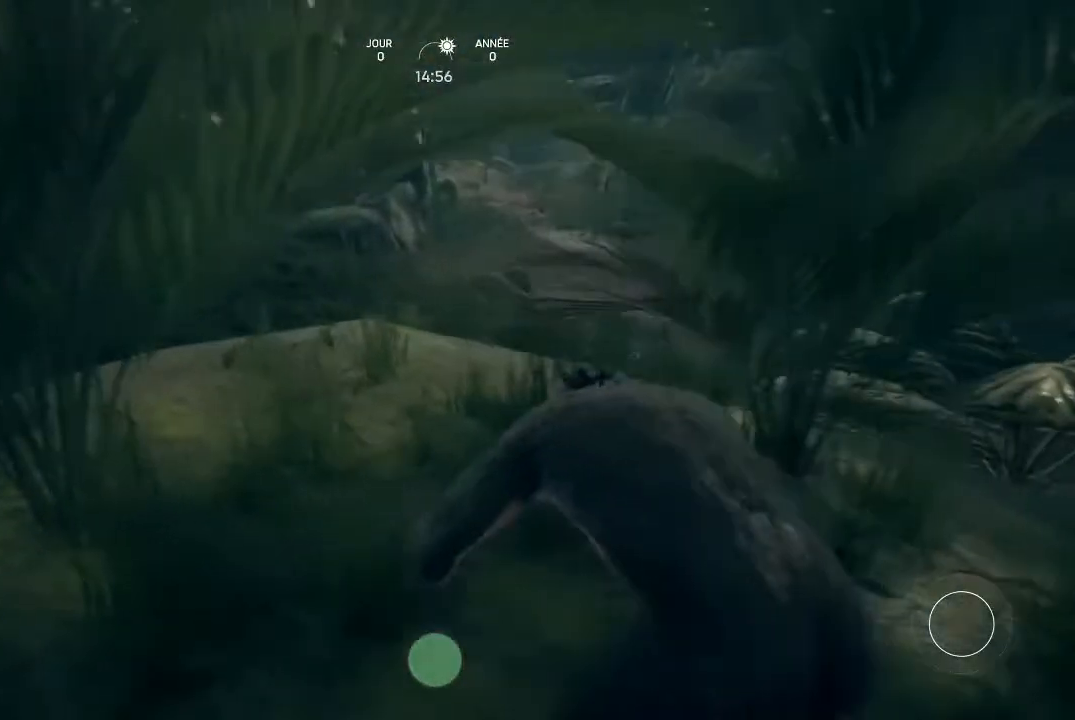
{"buttons": [], "left_stick": "up", "right_stick": "left", "events": [[167, "left_stick", "up"], [200, "right_stick", "left"]]}
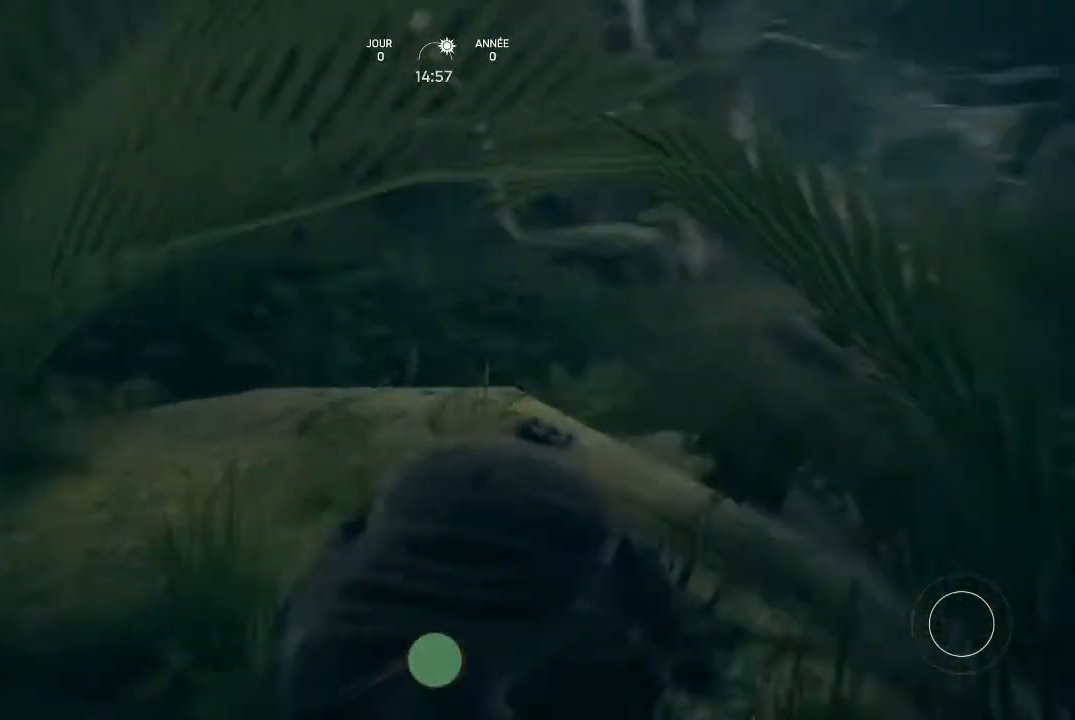
{"buttons": [], "left_stick": "up", "right_stick": "center", "events": [[233, "right_stick", "center"]]}
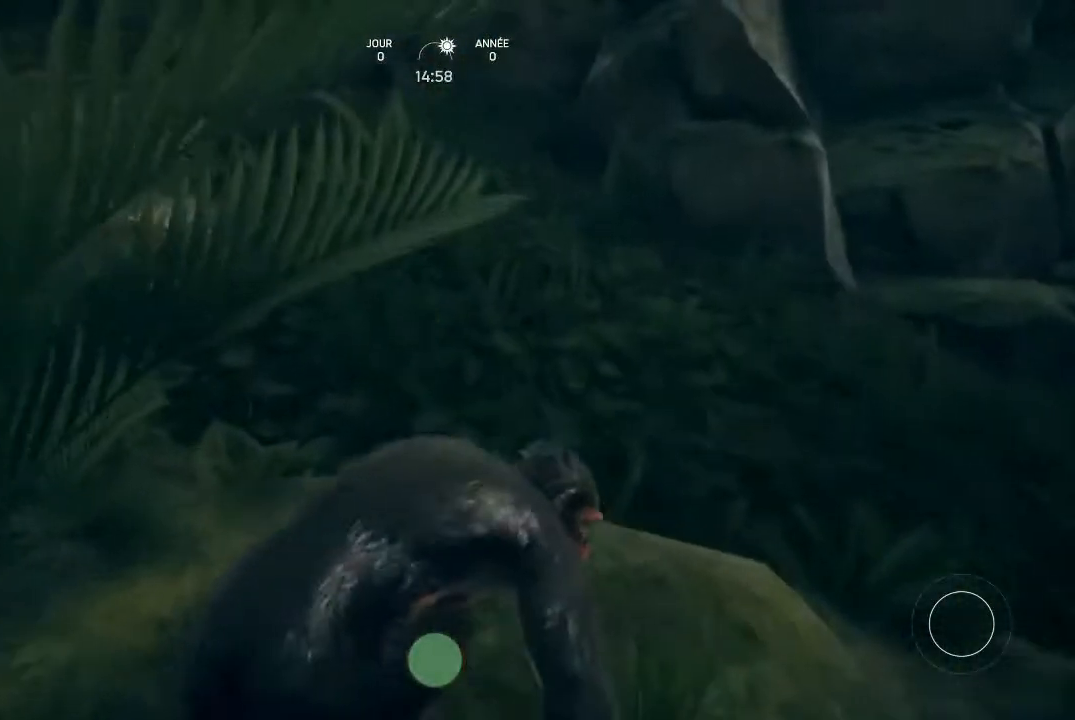
{"buttons": [], "left_stick": "up", "right_stick": "center", "events": []}
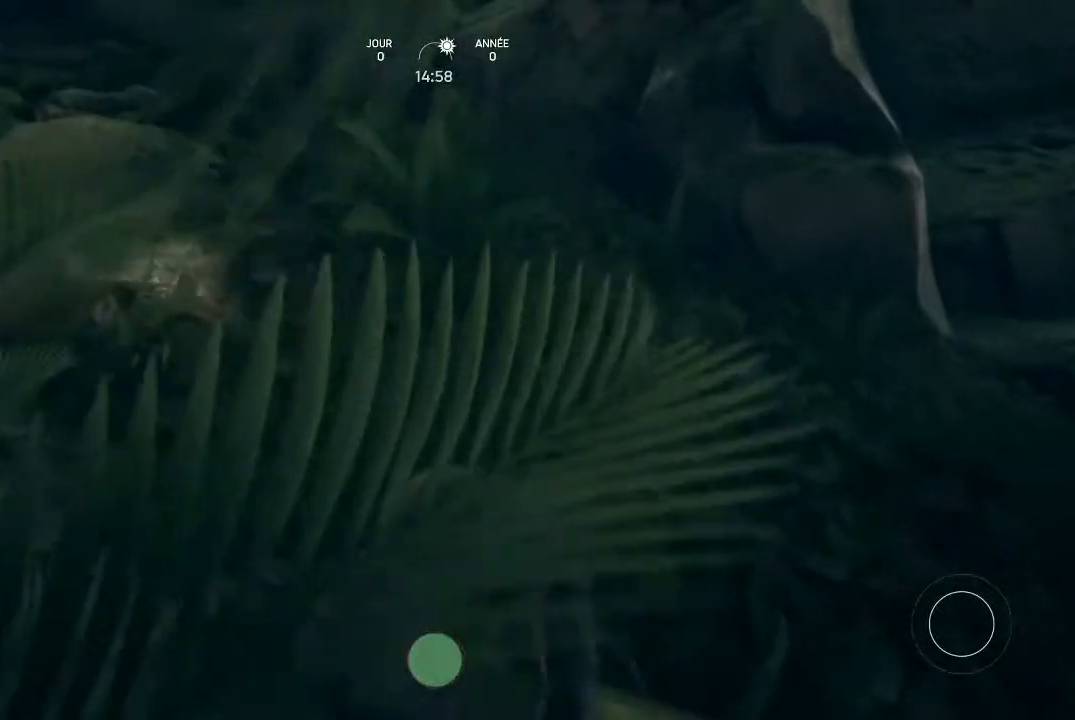
{"buttons": [], "left_stick": "up", "right_stick": "center", "events": [[200, "A", "down"], [367, "A", "up"]]}
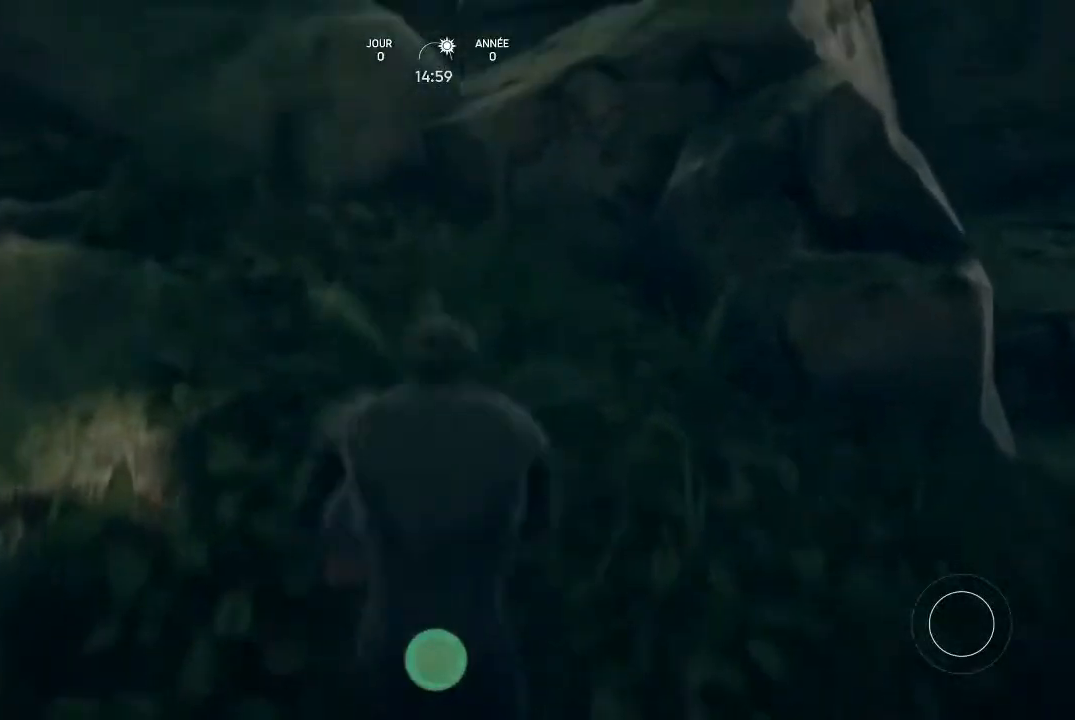
{"buttons": [], "left_stick": "right", "right_stick": "right", "events": [[367, "left_stick", "right"], [467, "right_stick", "right"]]}
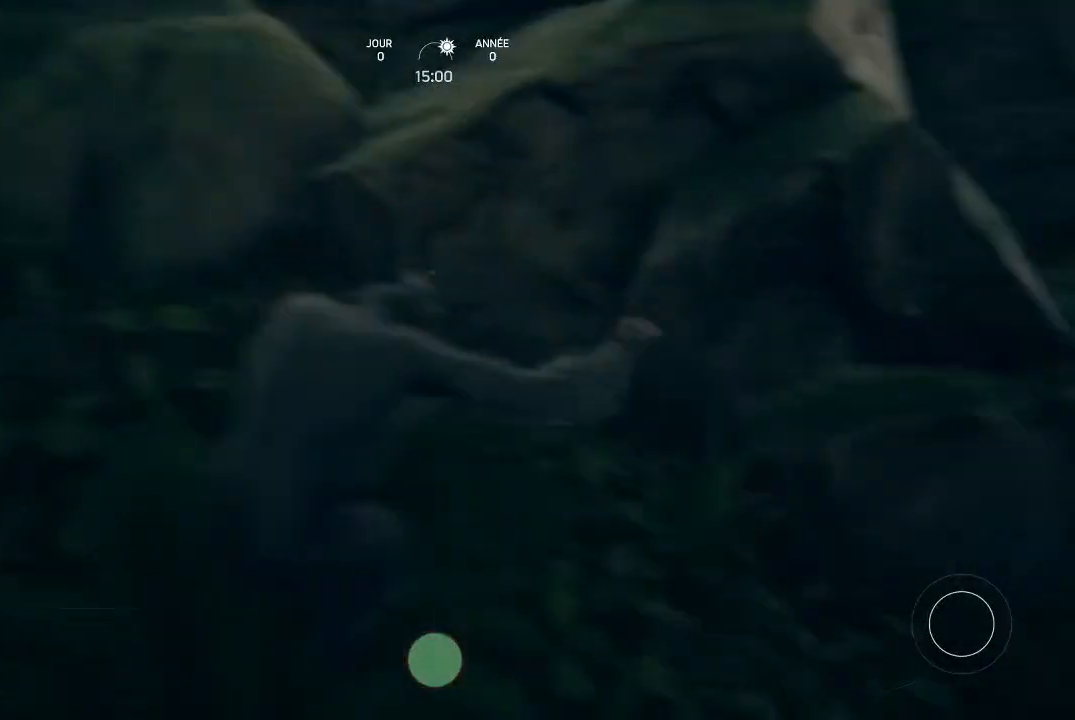
{"buttons": [], "left_stick": "right", "right_stick": "center", "events": [[433, "right_stick", "center"]]}
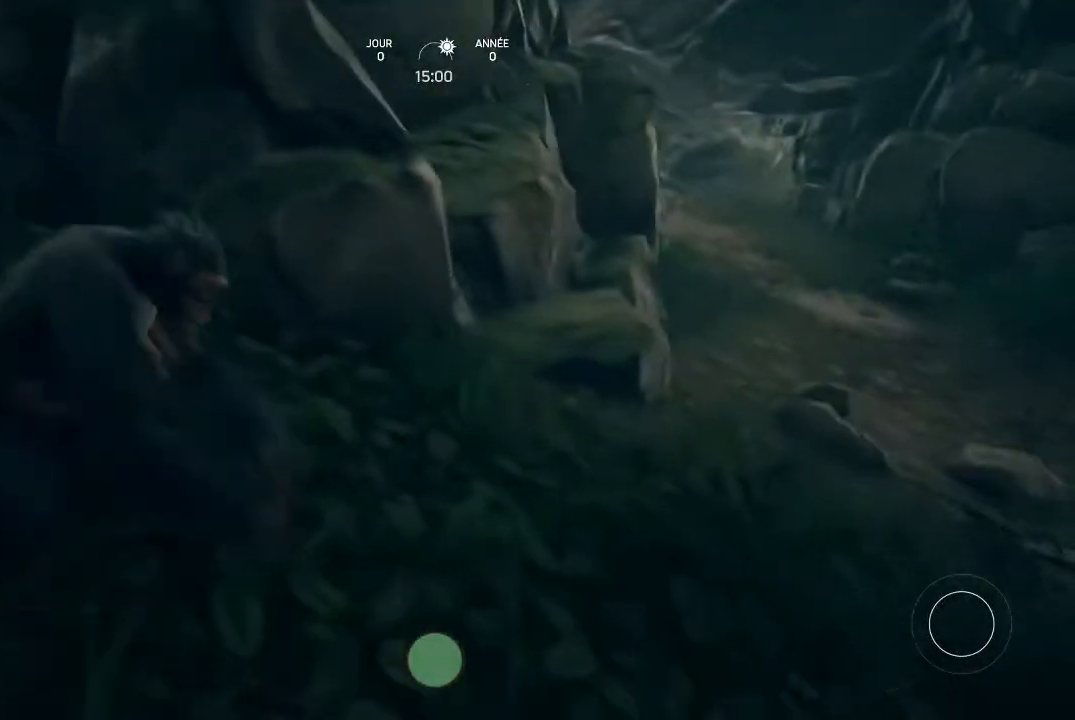
{"buttons": [], "left_stick": "center", "right_stick": "center", "events": [[67, "left_stick", "down-right"], [500, "left_stick", "center"]]}